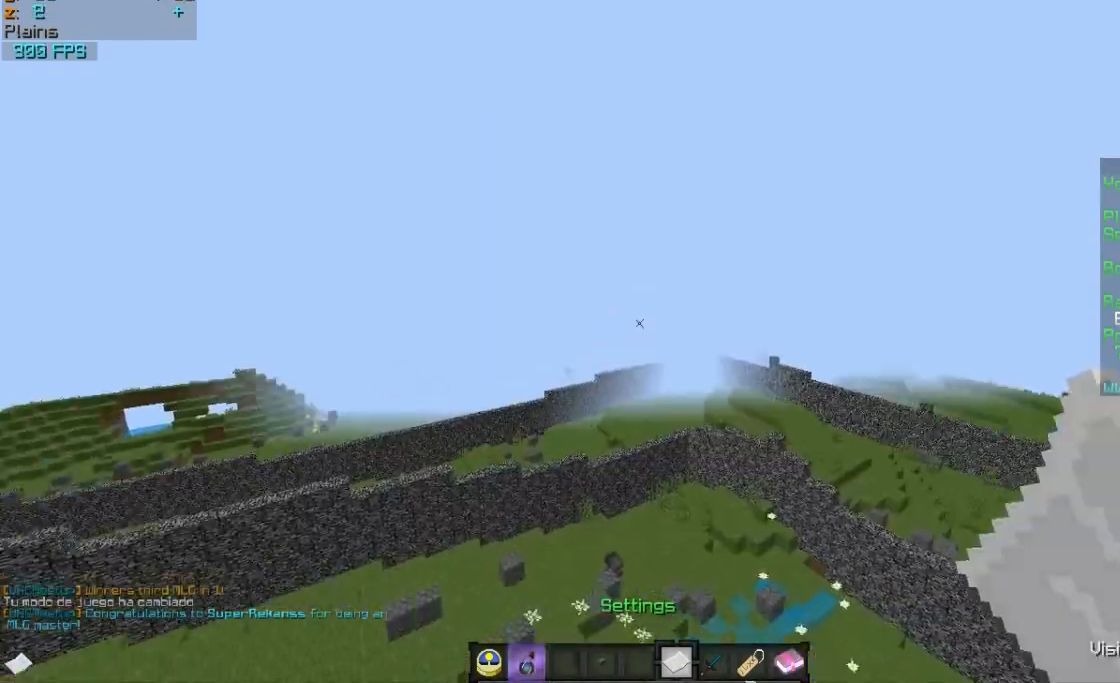
Gameplay with keyboard and mouse; each line is a JSON object with the keys and mouse buttons held at the frame after it. "events" lists presses ("down") and releases ("up") of "a", "d", "s", "w", "mouse_left" and "mouse_right" between this image and that frame as [ms after this image, input, new state], when the widget could be followed in between. "mouse_left", "mouse_right" = the "left", "right" buttons of the "mouse" list. No other keys are recorded. Fast repeated clicks can show as one long hold. Mouse movement is not recorded.
{"keys": ["w"], "mouse": [], "events": []}
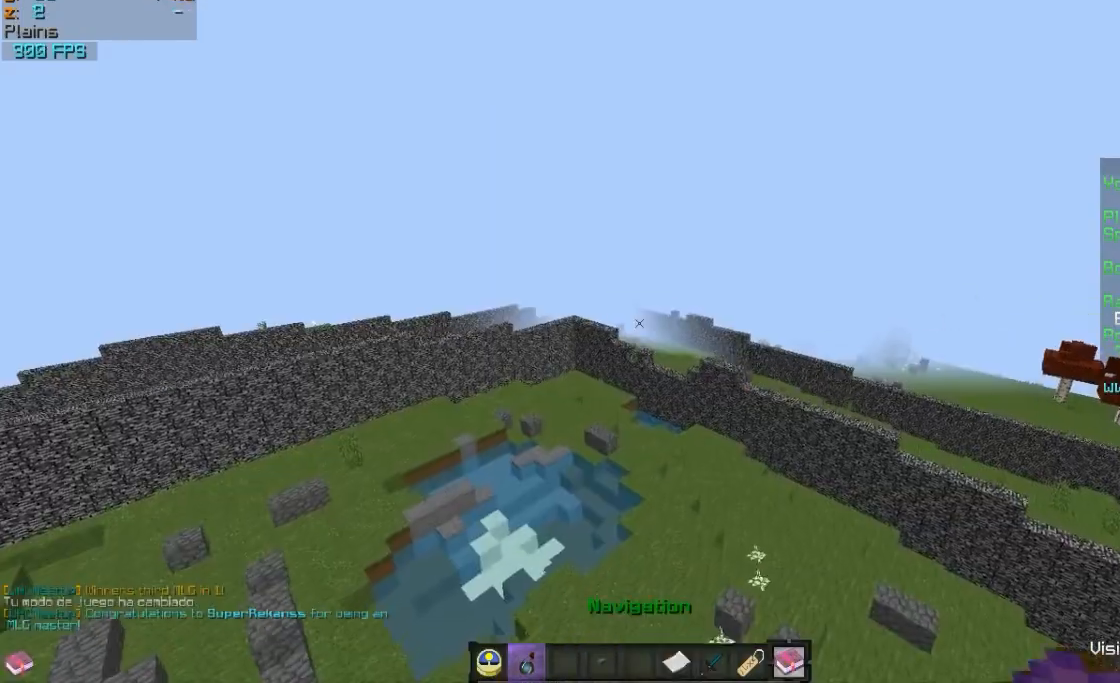
{"keys": ["w"], "mouse": [], "events": [[217, "mouse_right", "down"], [367, "mouse_right", "up"]]}
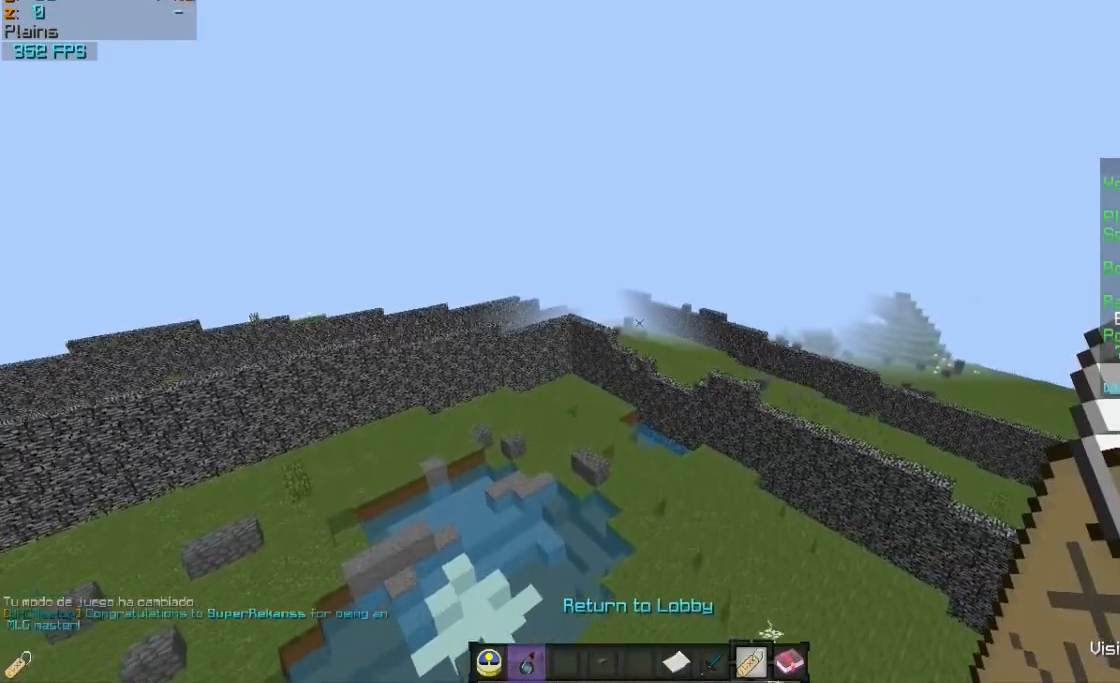
{"keys": [], "mouse": []}
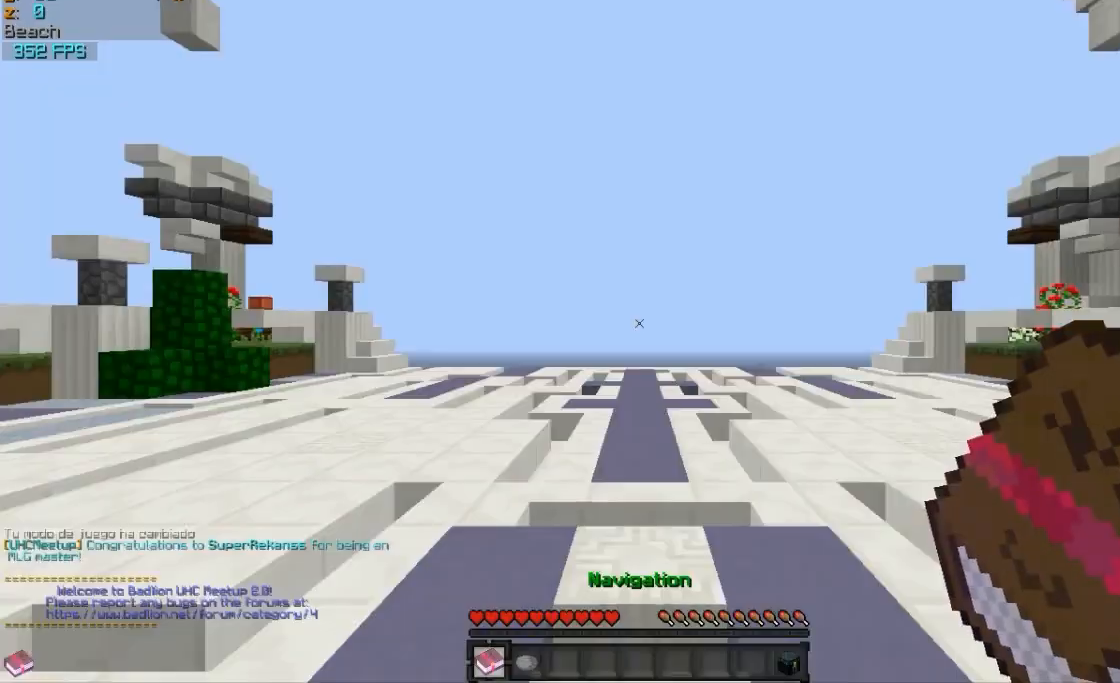
{"keys": ["w"], "mouse": [], "events": [[117, "w", "down"]]}
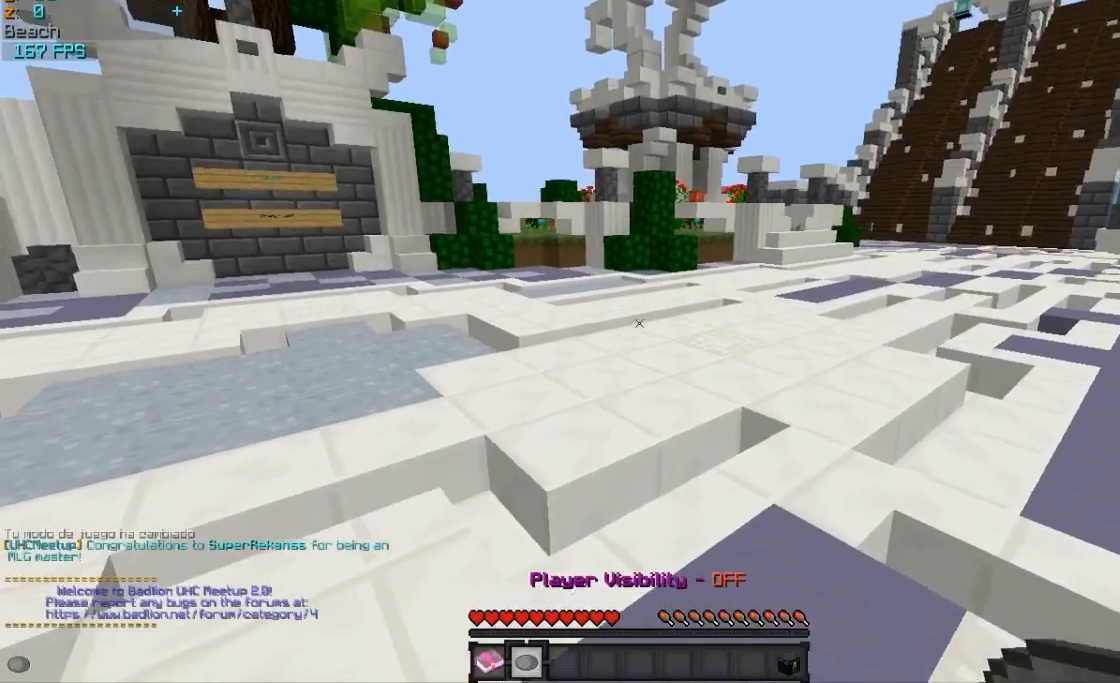
{"keys": ["w"], "mouse": [], "events": []}